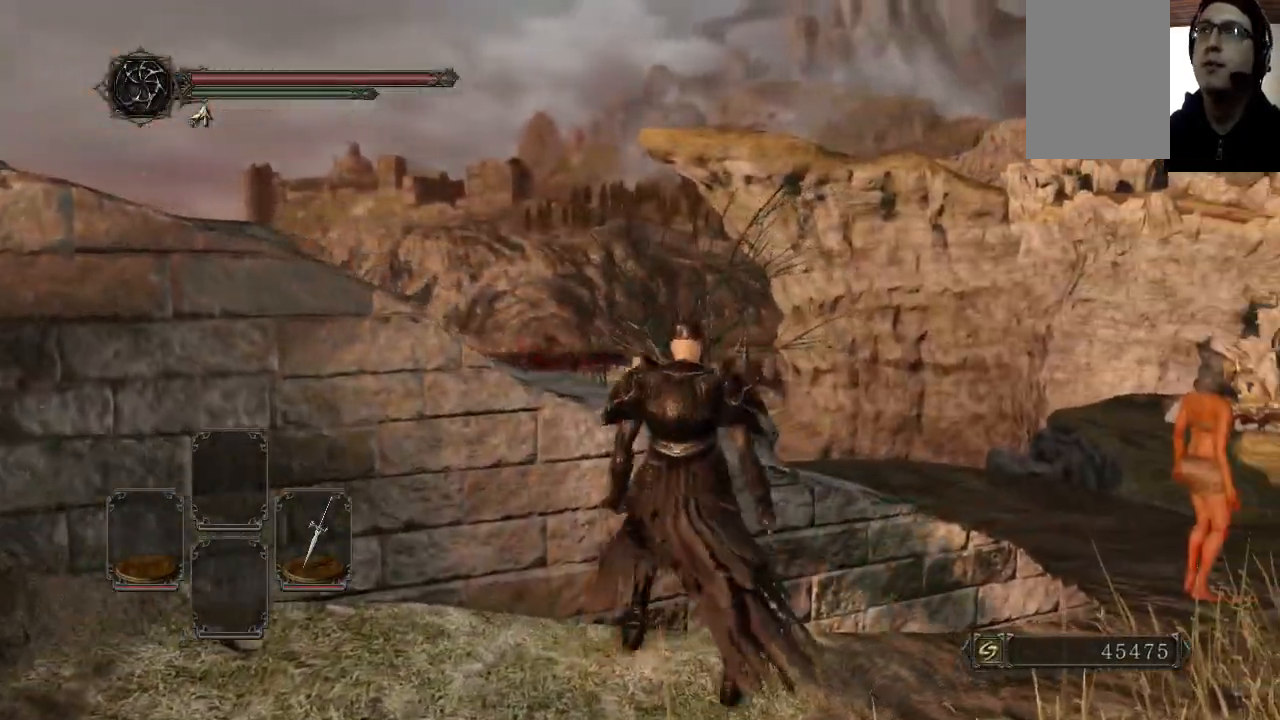
Gameplay with a controller (Xbox layout); each line is a JSON object with the inputs held at the frame after it. "events" lists button and stick changes between this image and that frame as [ms after this image, input, new state], when the widget could be followed in between. Not read: B L3 R3.
{"buttons": [], "left_stick": "up-right", "right_stick": "center", "events": [[467, "left_stick", "up-right"]]}
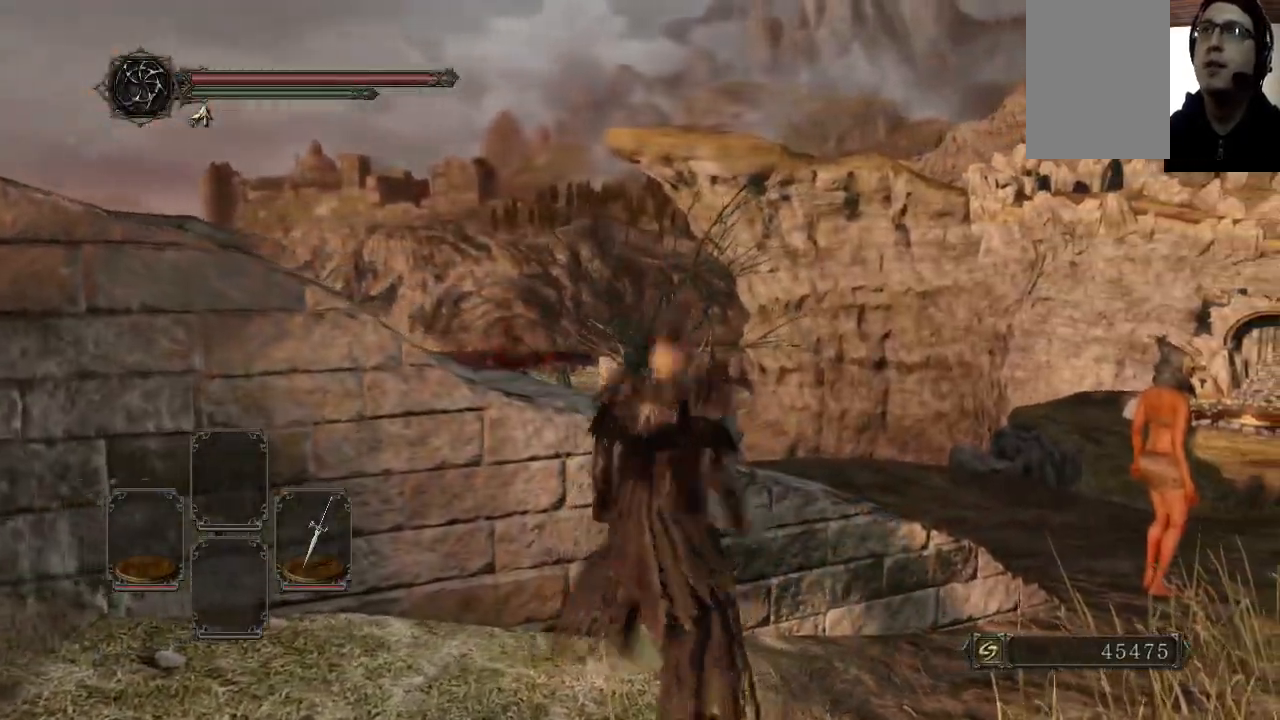
{"buttons": [], "left_stick": "up-right", "right_stick": "center", "events": []}
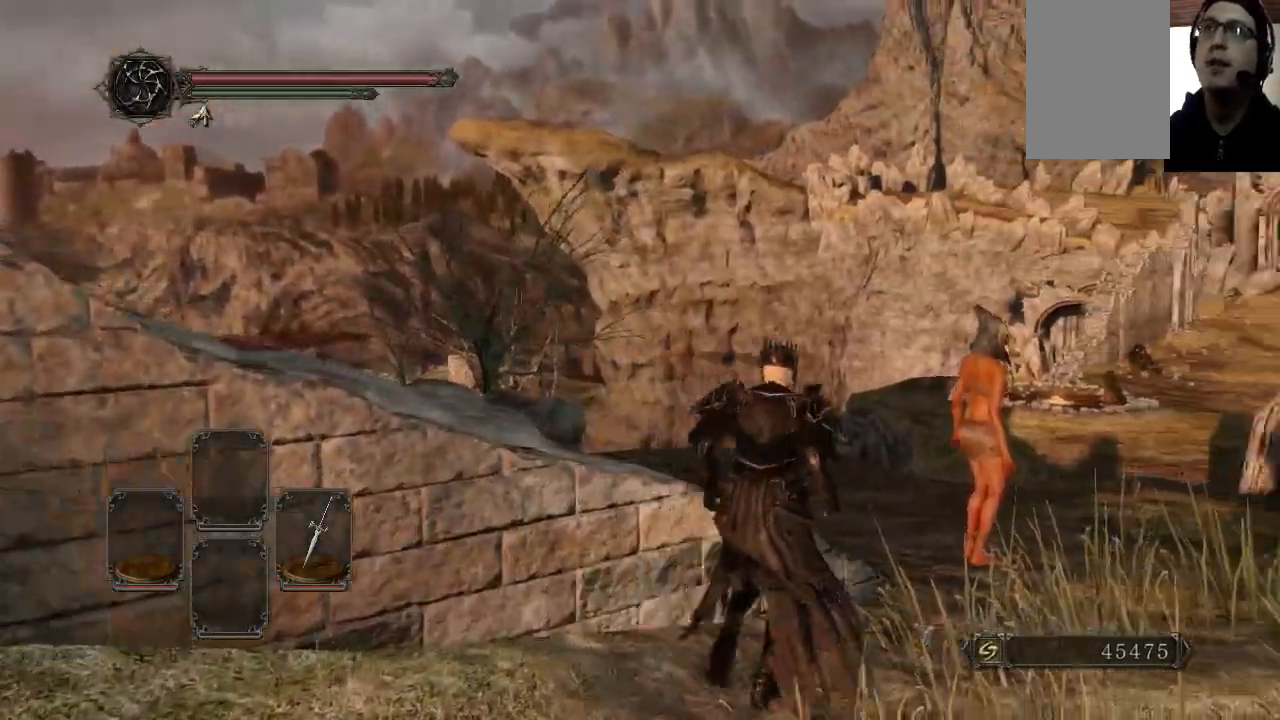
{"buttons": [], "left_stick": "up", "right_stick": "center", "events": [[300, "left_stick", "up"]]}
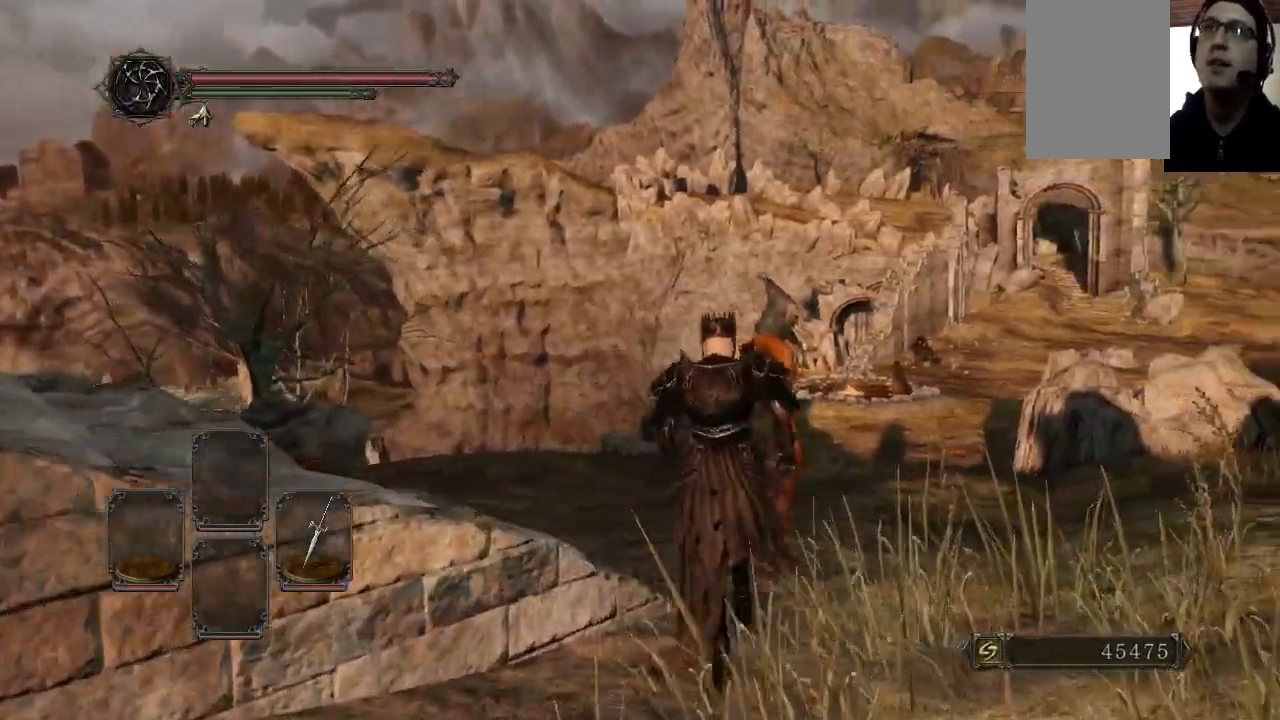
{"buttons": [], "left_stick": "down-left", "right_stick": "center", "events": [[233, "left_stick", "center"], [400, "left_stick", "down-left"]]}
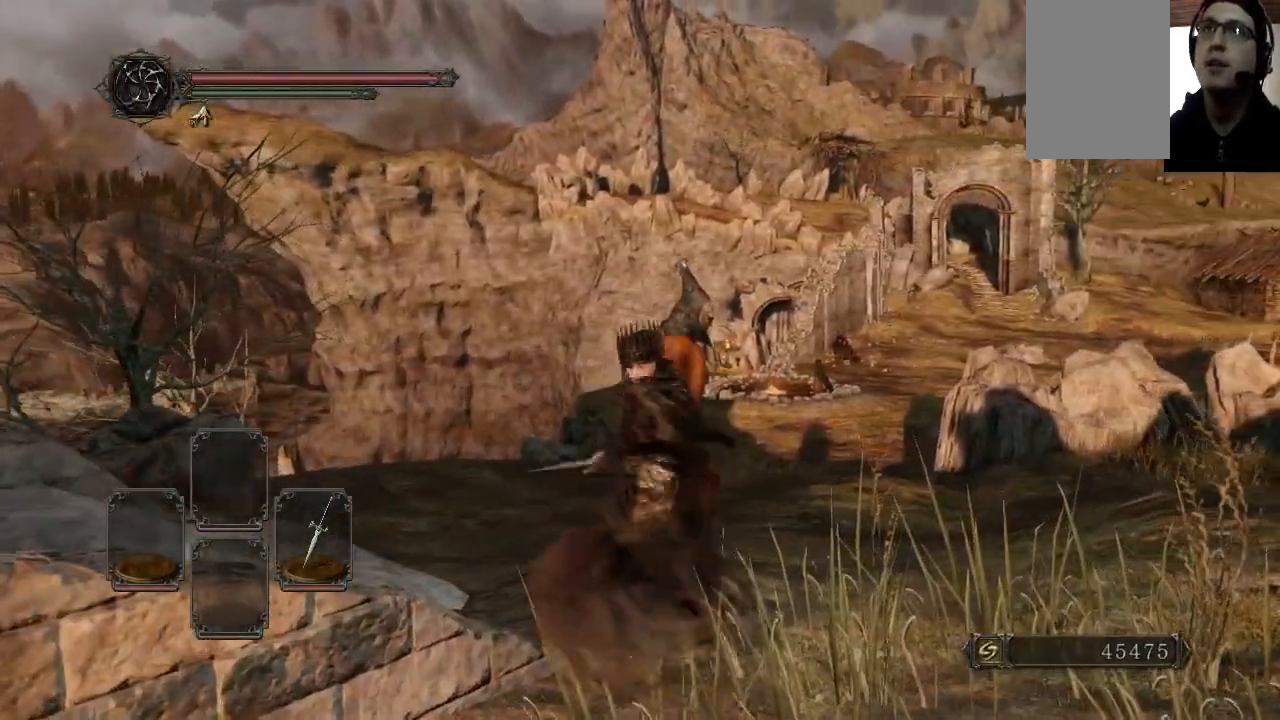
{"buttons": [], "left_stick": "down", "right_stick": "center", "events": [[167, "right_stick", "up-right"], [300, "left_stick", "down"], [367, "right_stick", "center"]]}
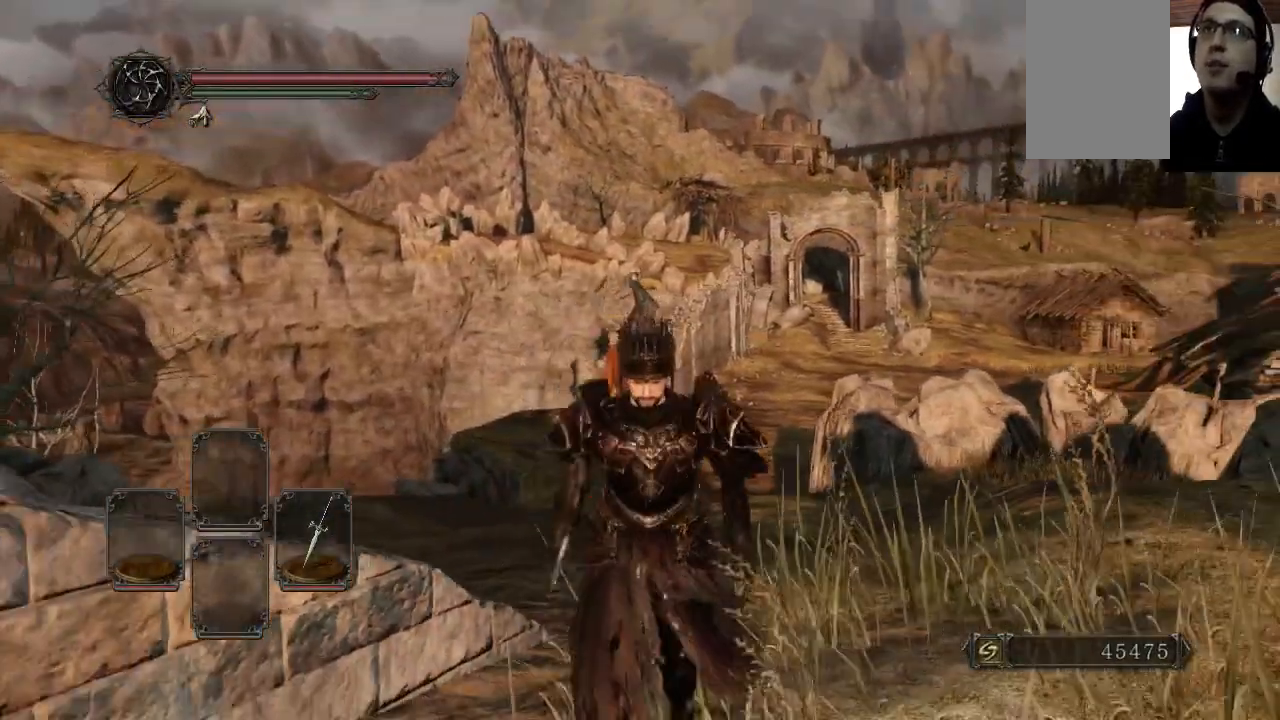
{"buttons": [], "left_stick": "down", "right_stick": "center", "events": []}
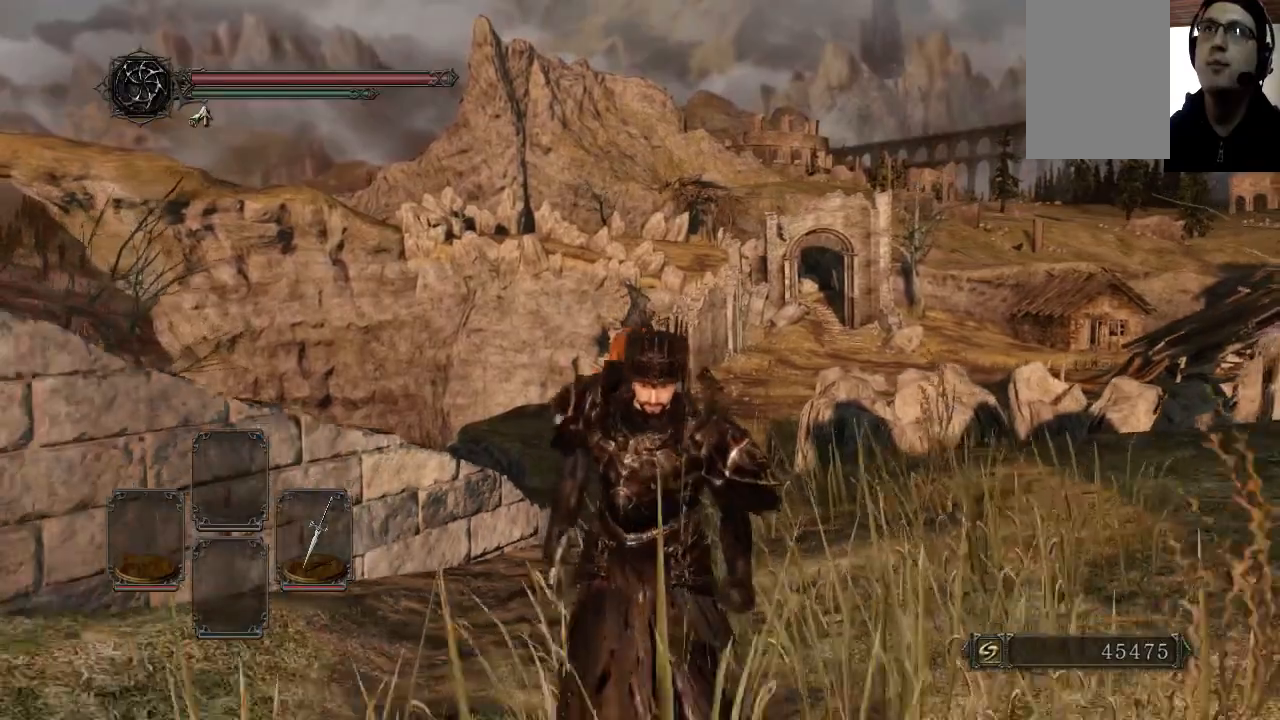
{"buttons": [], "left_stick": "down-right", "right_stick": "center", "events": [[300, "left_stick", "down-right"]]}
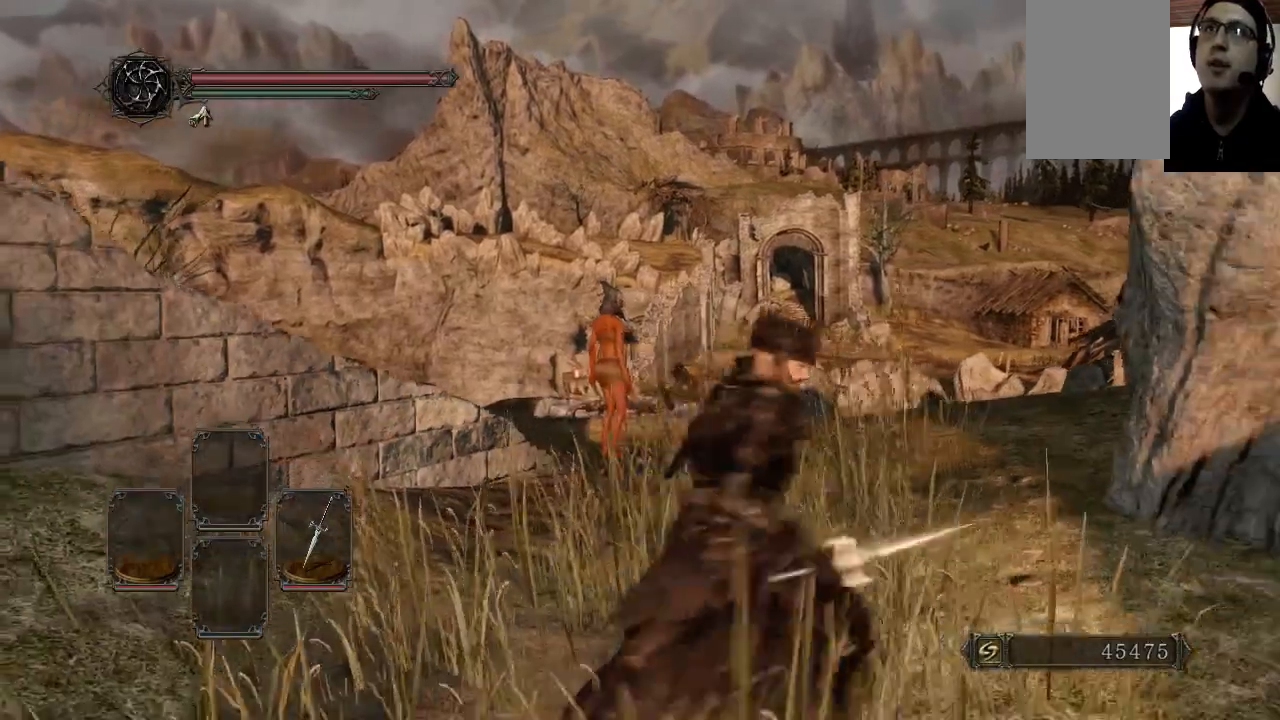
{"buttons": [], "left_stick": "down-right", "right_stick": "center", "events": []}
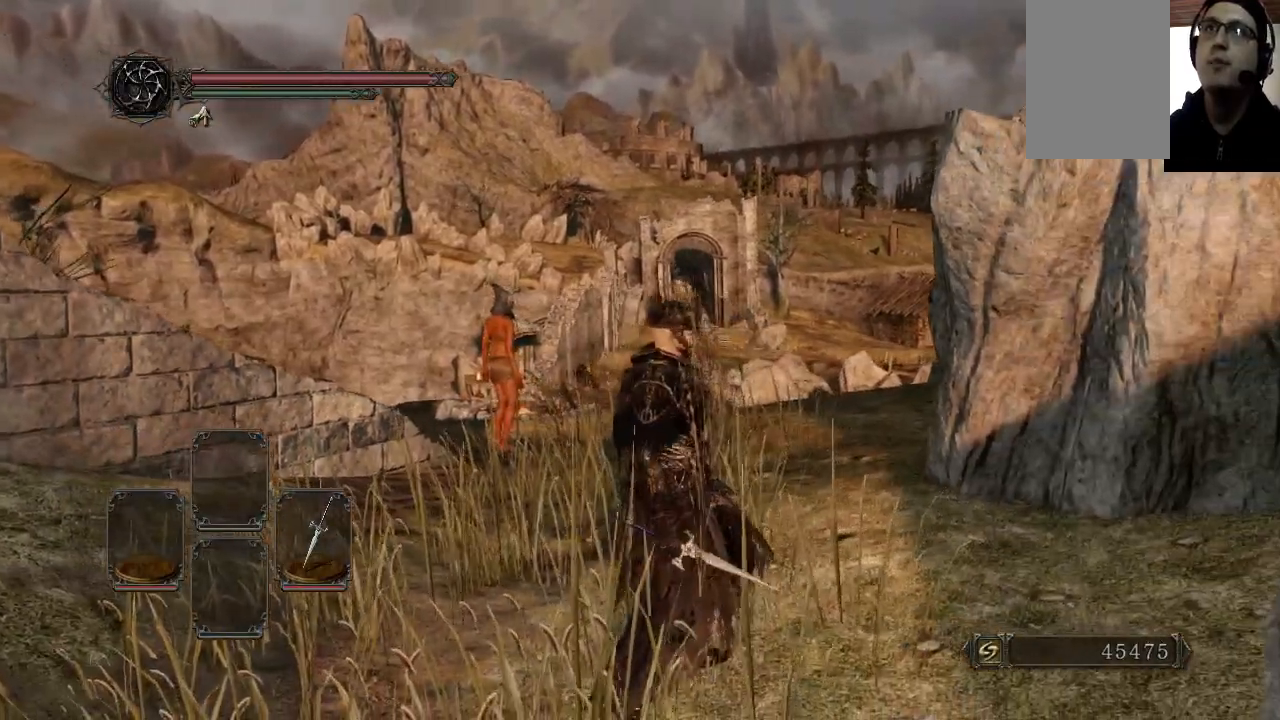
{"buttons": [], "left_stick": "up", "right_stick": "center", "events": [[300, "left_stick", "center"], [367, "left_stick", "up"]]}
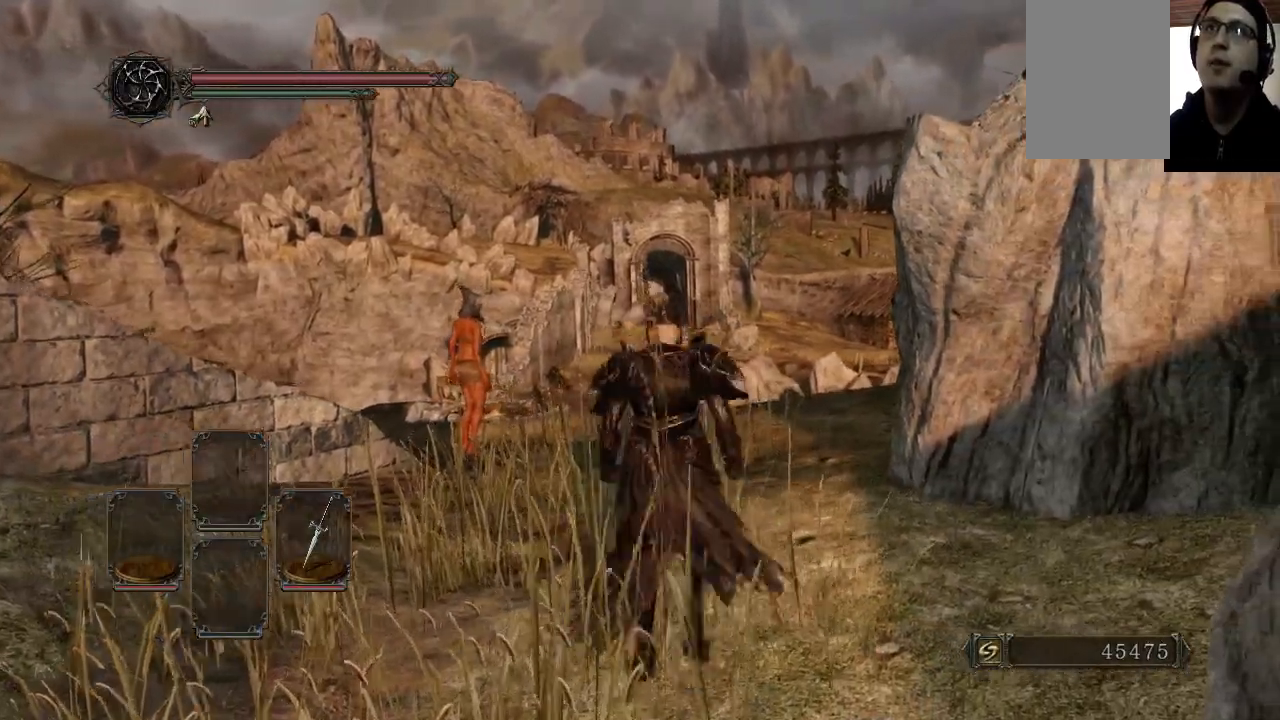
{"buttons": [], "left_stick": "up", "right_stick": "center", "events": []}
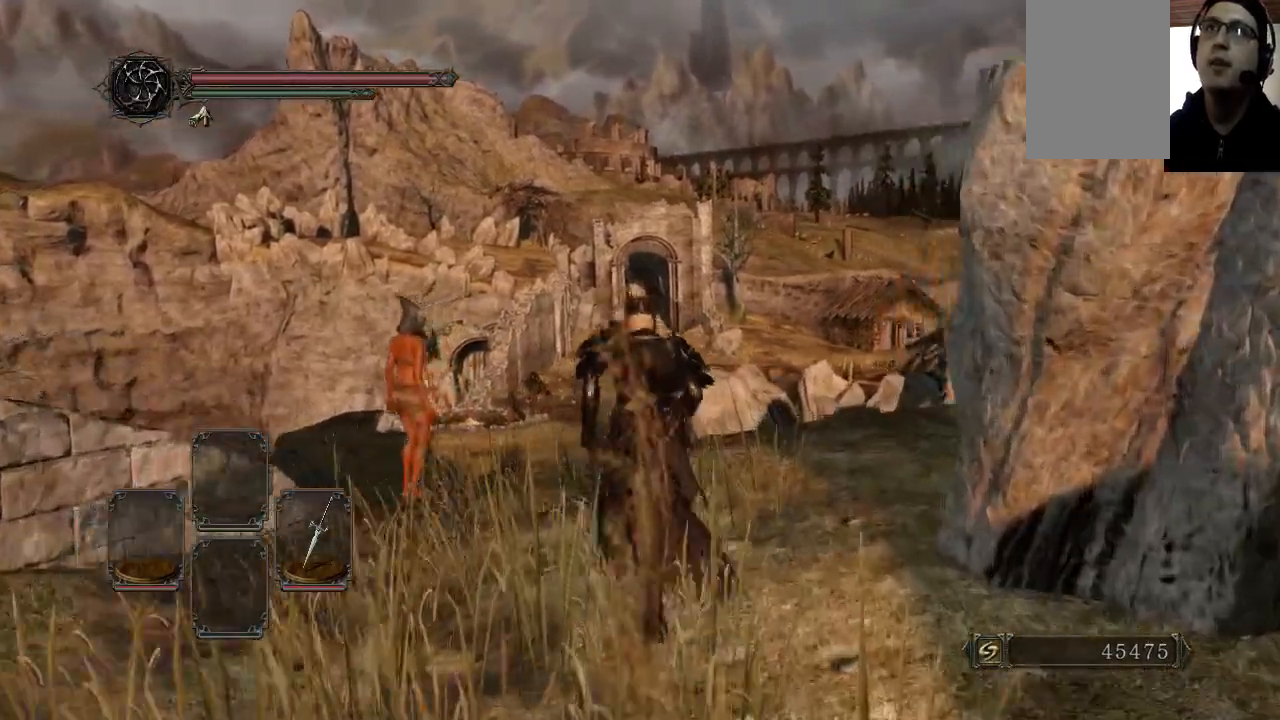
{"buttons": [], "left_stick": "up-right", "right_stick": "down-left", "events": [[33, "right_stick", "down-left"], [500, "left_stick", "up-right"]]}
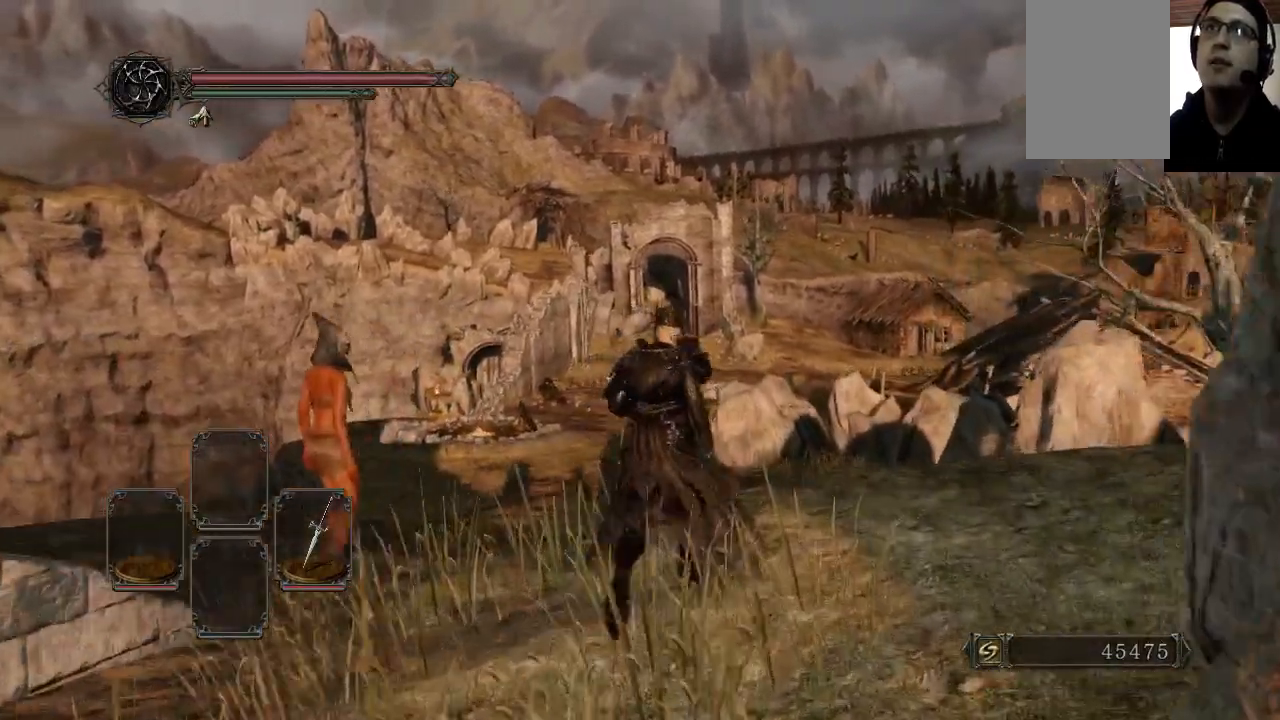
{"buttons": [], "left_stick": "up-right", "right_stick": "down-left", "events": []}
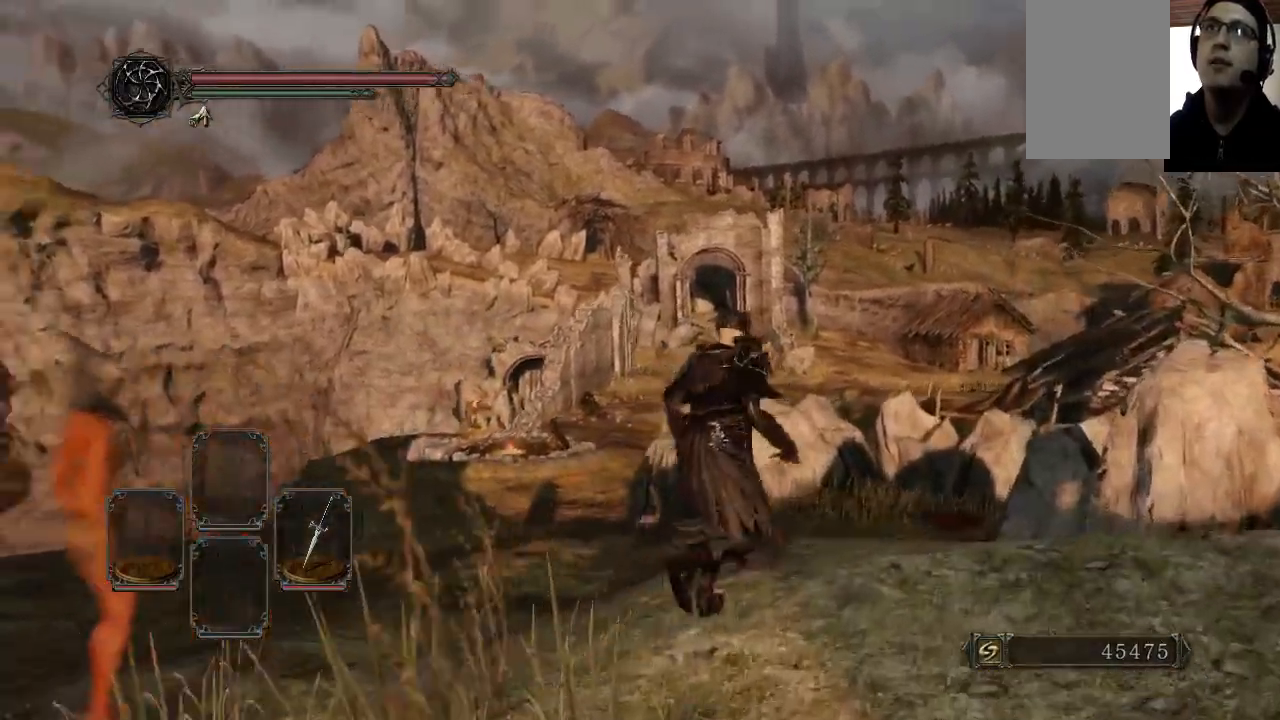
{"buttons": [], "left_stick": "right", "right_stick": "center", "events": [[33, "right_stick", "left"], [67, "left_stick", "right"], [367, "right_stick", "center"]]}
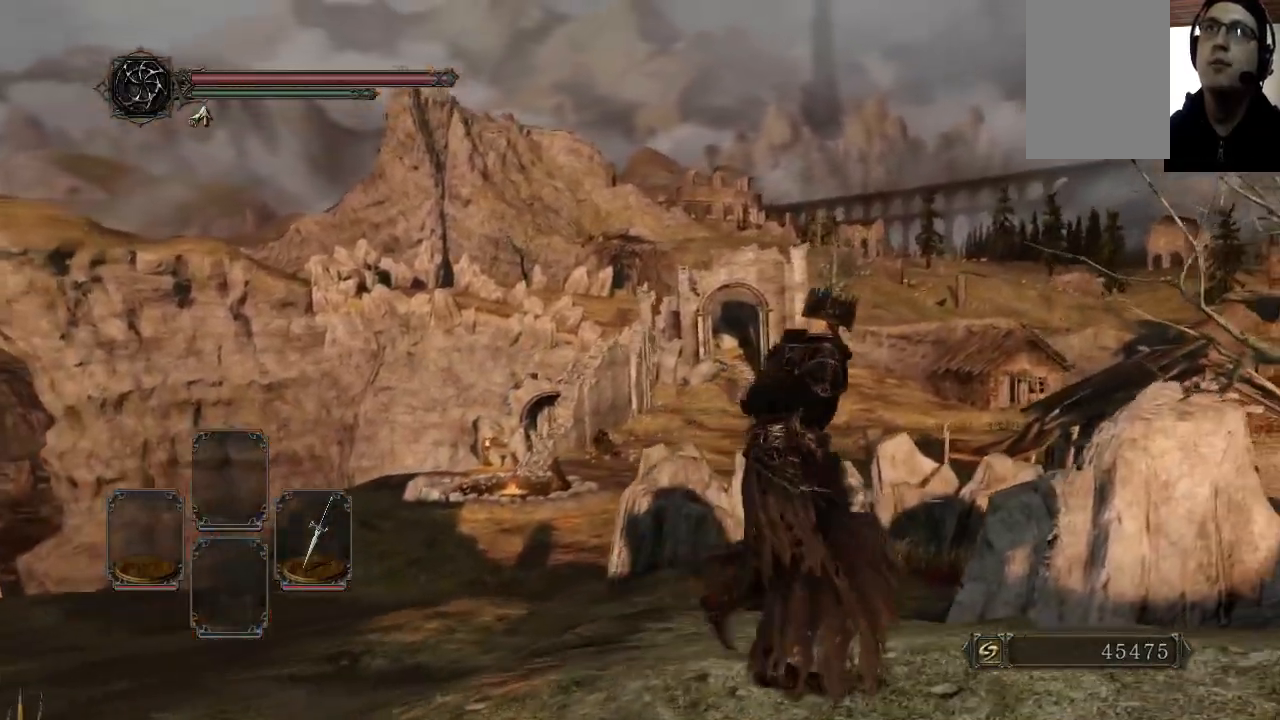
{"buttons": [], "left_stick": "right", "right_stick": "center", "events": []}
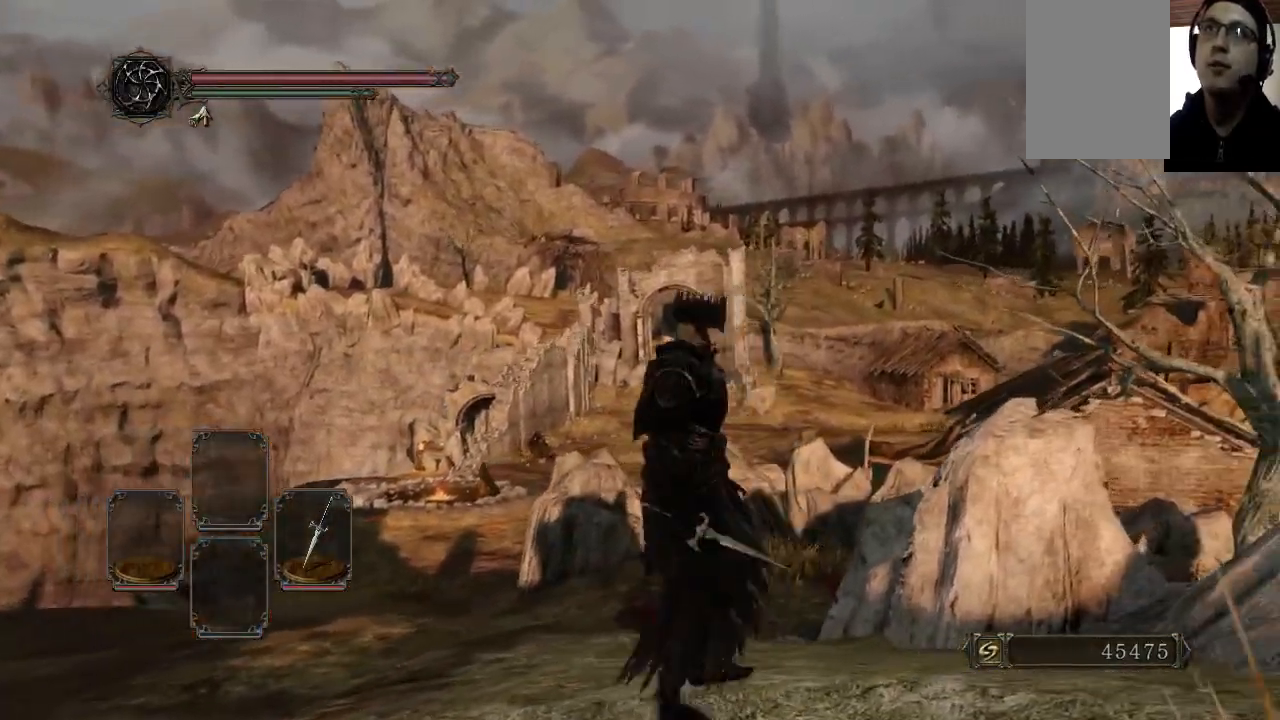
{"buttons": [], "left_stick": "center", "right_stick": "left", "events": [[33, "left_stick", "center"], [233, "right_stick", "left"]]}
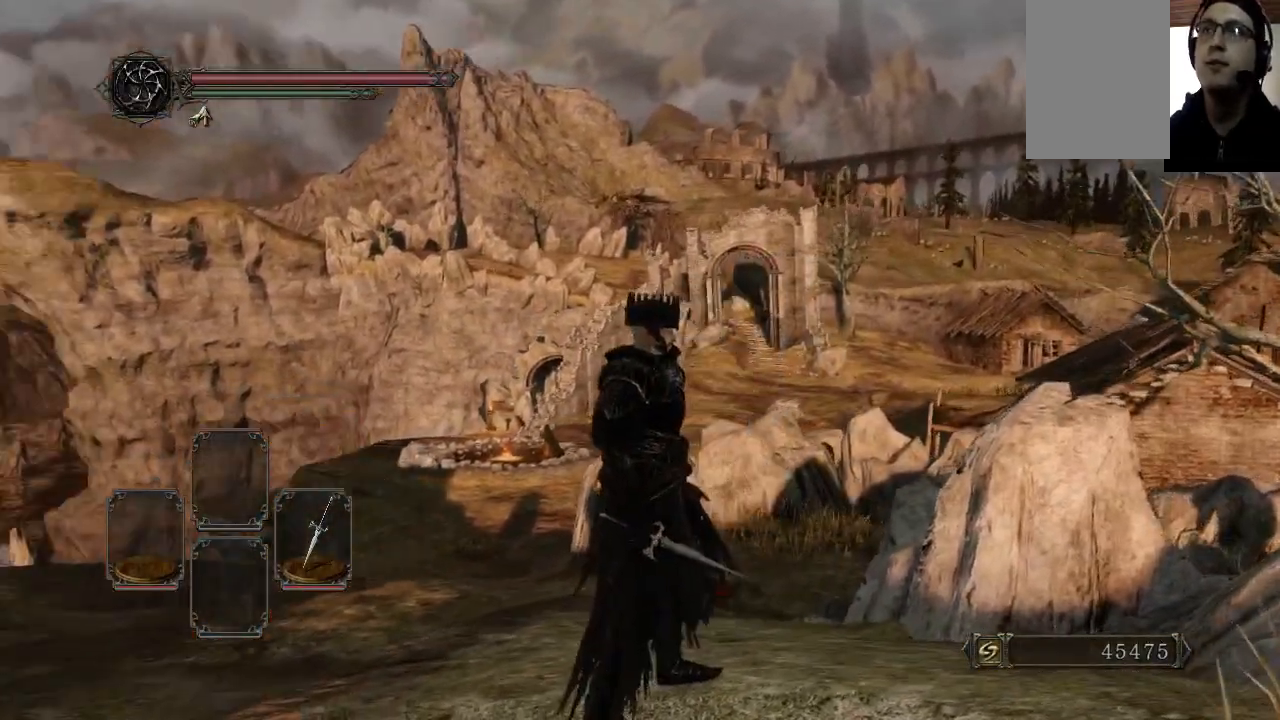
{"buttons": [], "left_stick": "center", "right_stick": "left", "events": []}
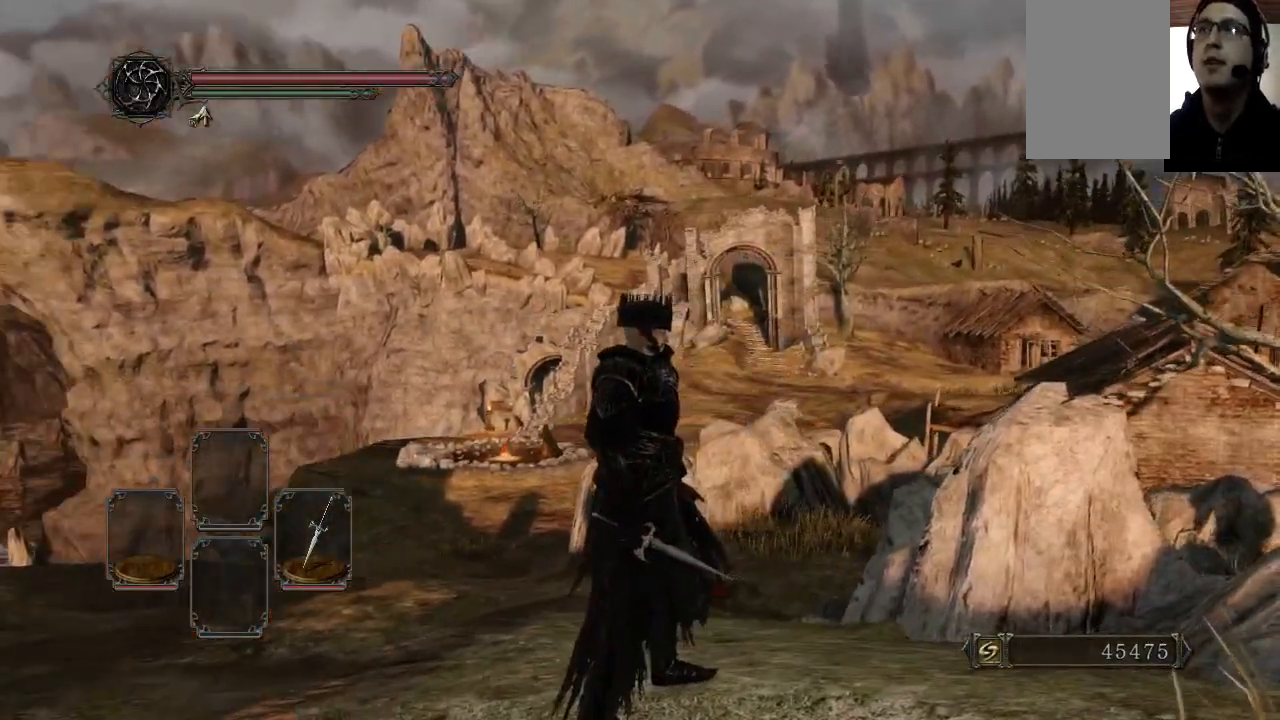
{"buttons": [], "left_stick": "center", "right_stick": "down-left", "events": [[167, "right_stick", "down-left"]]}
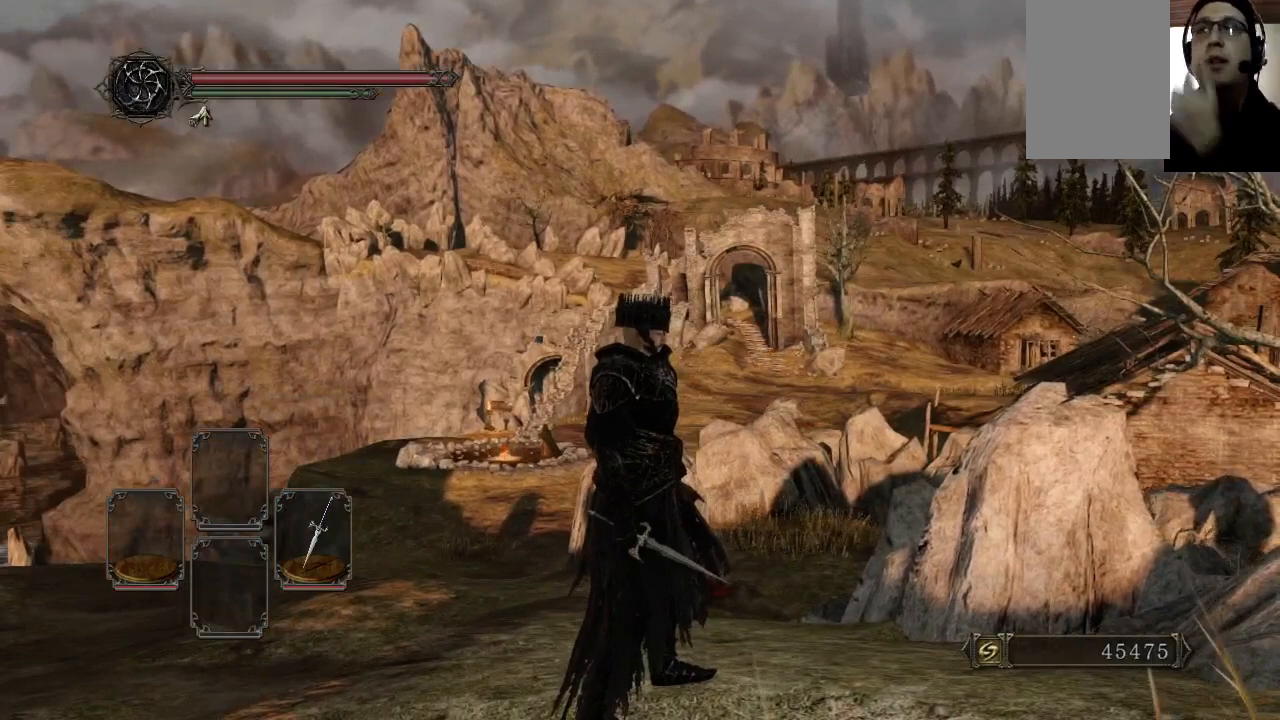
{"buttons": [], "left_stick": "center", "right_stick": "down-left", "events": []}
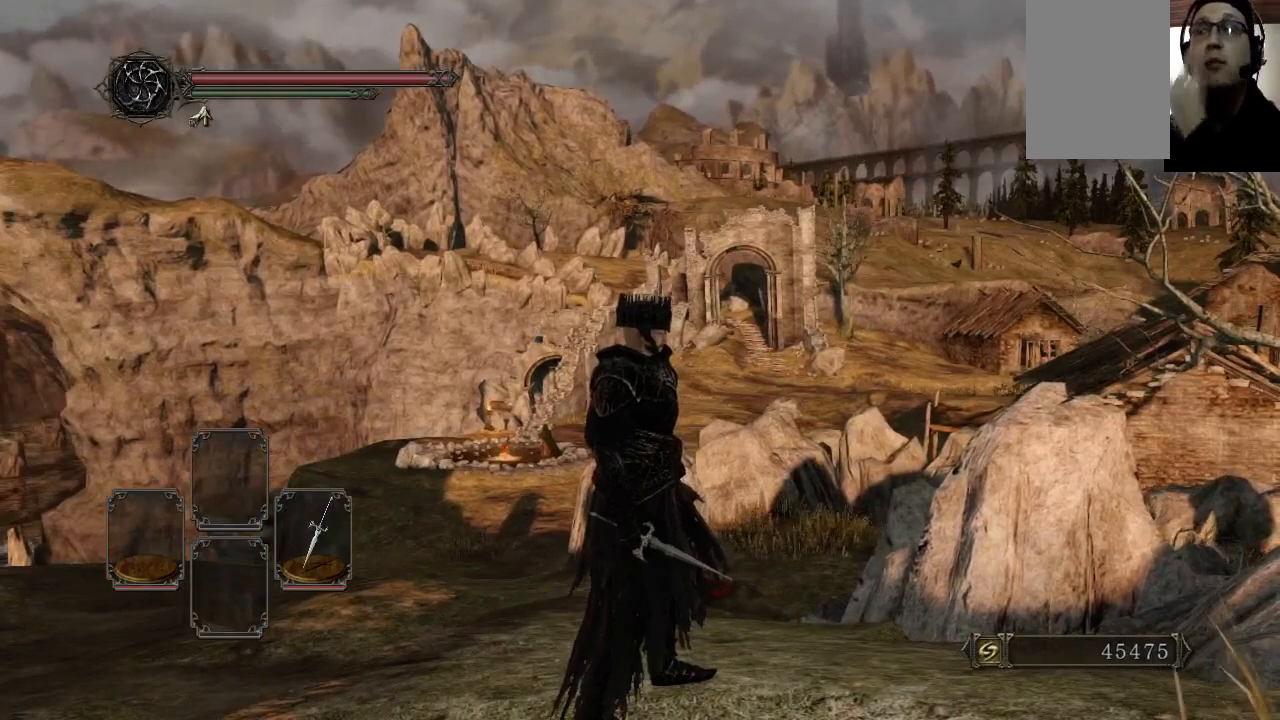
{"buttons": [], "left_stick": "center", "right_stick": "down-left", "events": []}
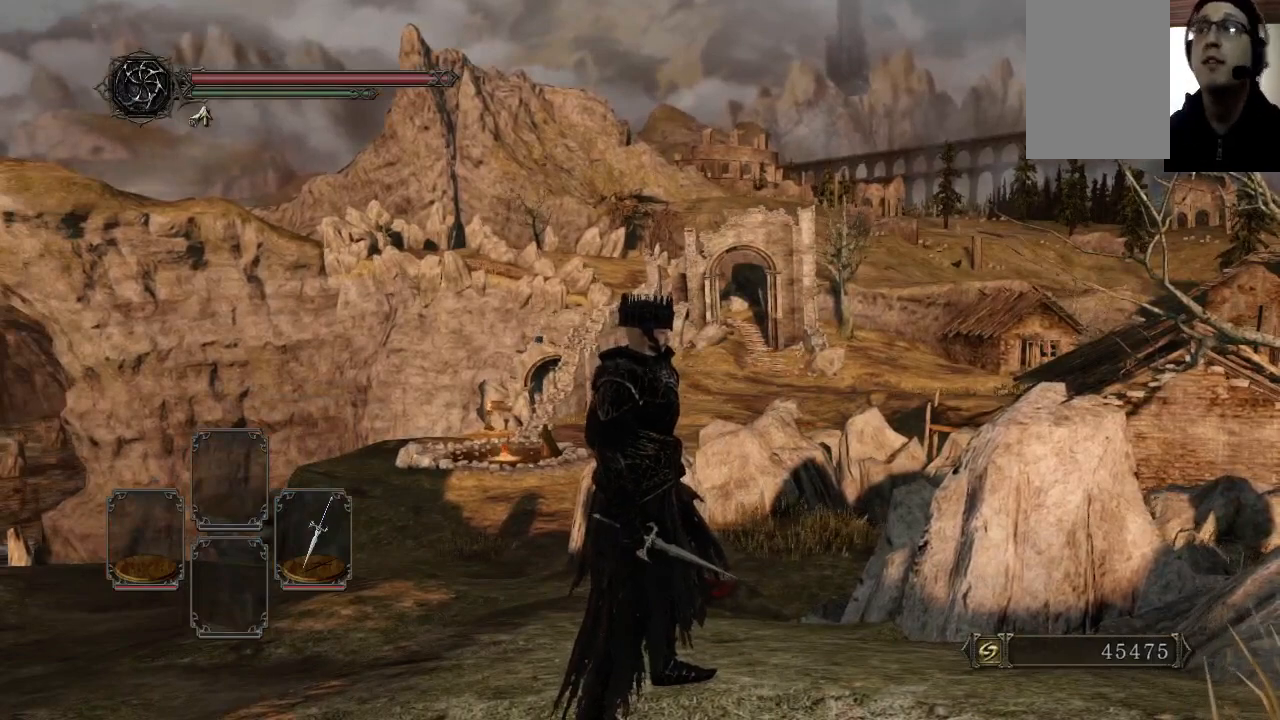
{"buttons": [], "left_stick": "center", "right_stick": "down-left", "events": []}
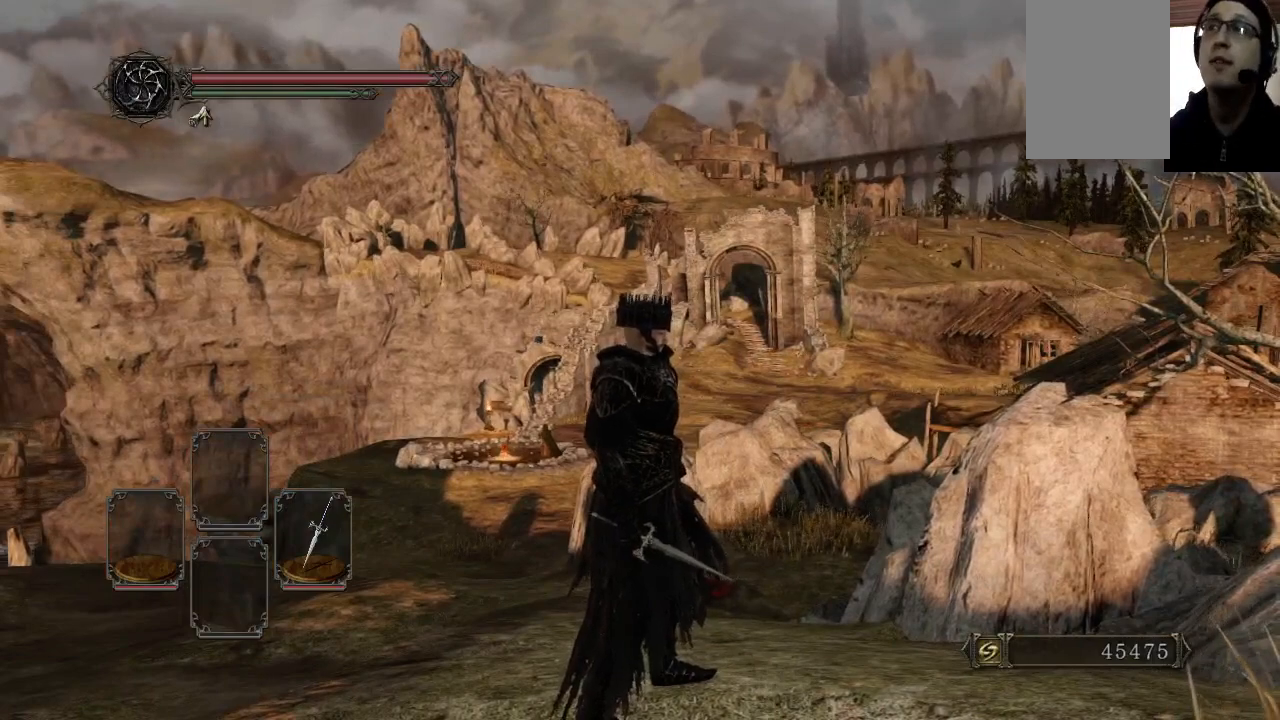
{"buttons": [], "left_stick": "down", "right_stick": "center", "events": [[67, "right_stick", "center"], [233, "right_stick", "up-right"], [367, "left_stick", "down"], [367, "right_stick", "center"]]}
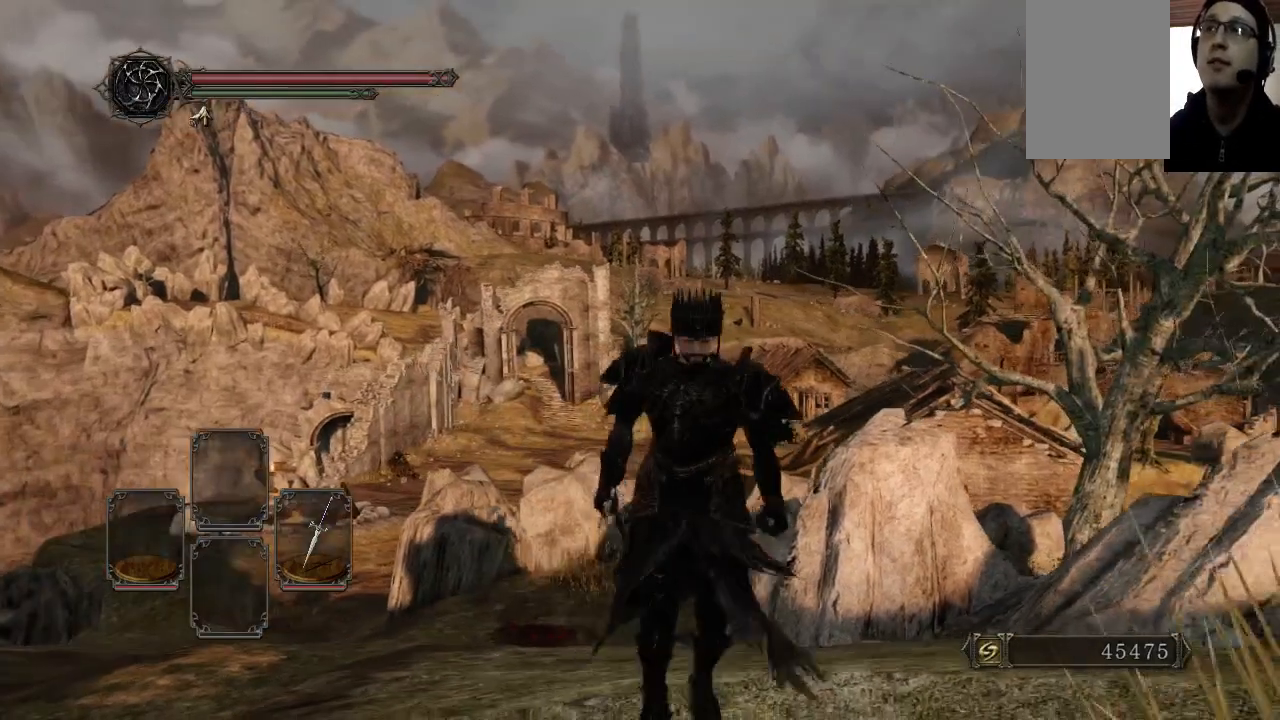
{"buttons": [], "left_stick": "up", "right_stick": "down", "events": [[100, "left_stick", "left"], [233, "left_stick", "up-left"], [367, "left_stick", "up"], [467, "right_stick", "down"]]}
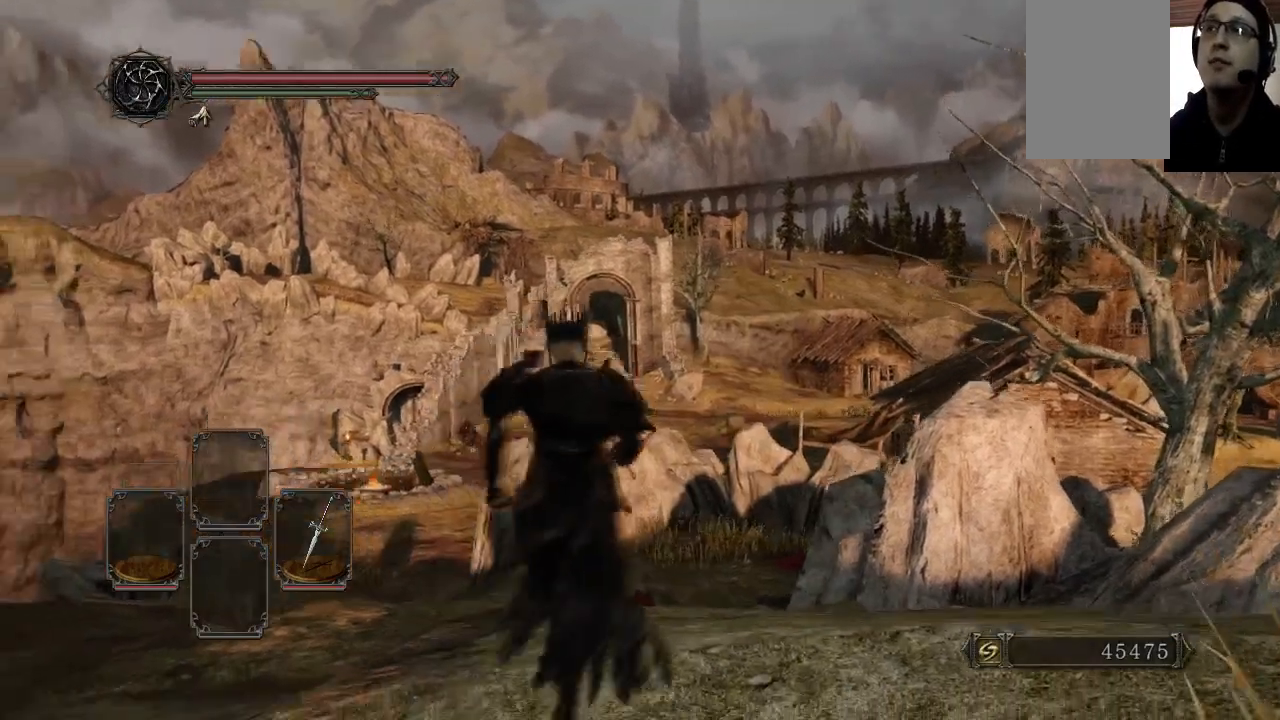
{"buttons": [], "left_stick": "up", "right_stick": "center", "events": [[167, "right_stick", "center"], [267, "left_stick", "center"], [433, "left_stick", "up"]]}
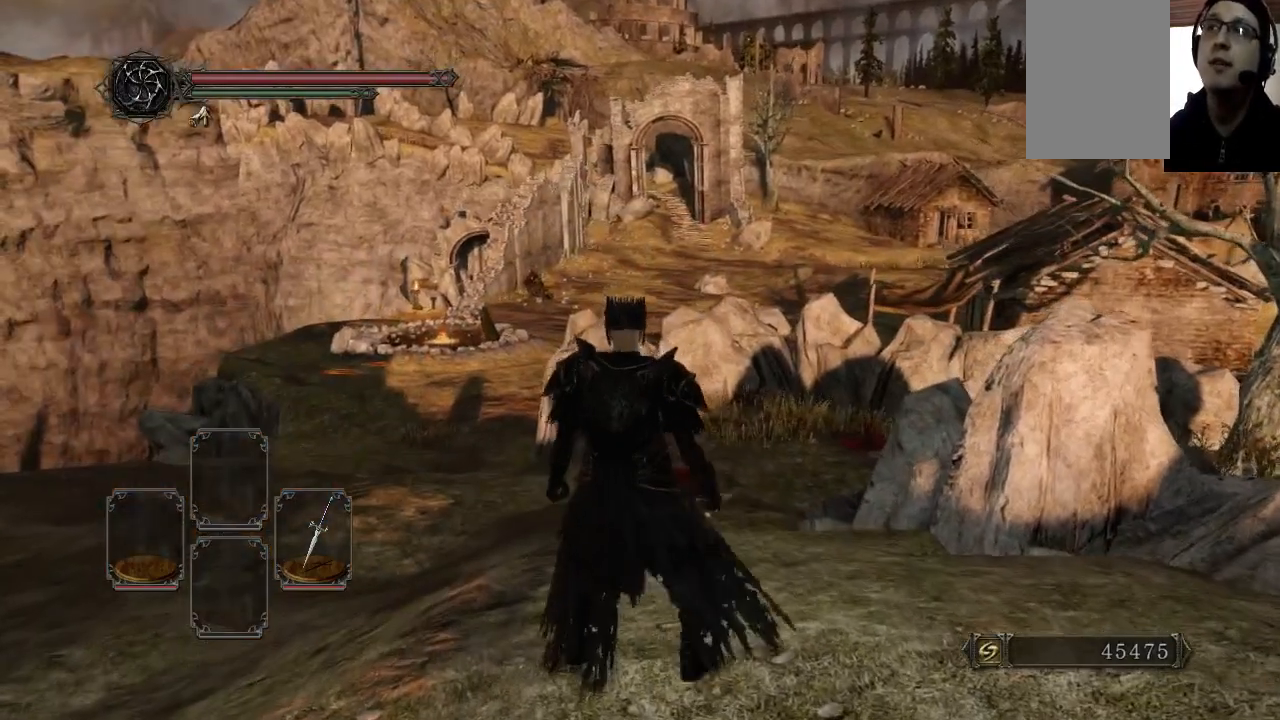
{"buttons": [], "left_stick": "center", "right_stick": "center", "events": [[167, "right_stick", "down-left"], [233, "left_stick", "center"], [233, "right_stick", "center"]]}
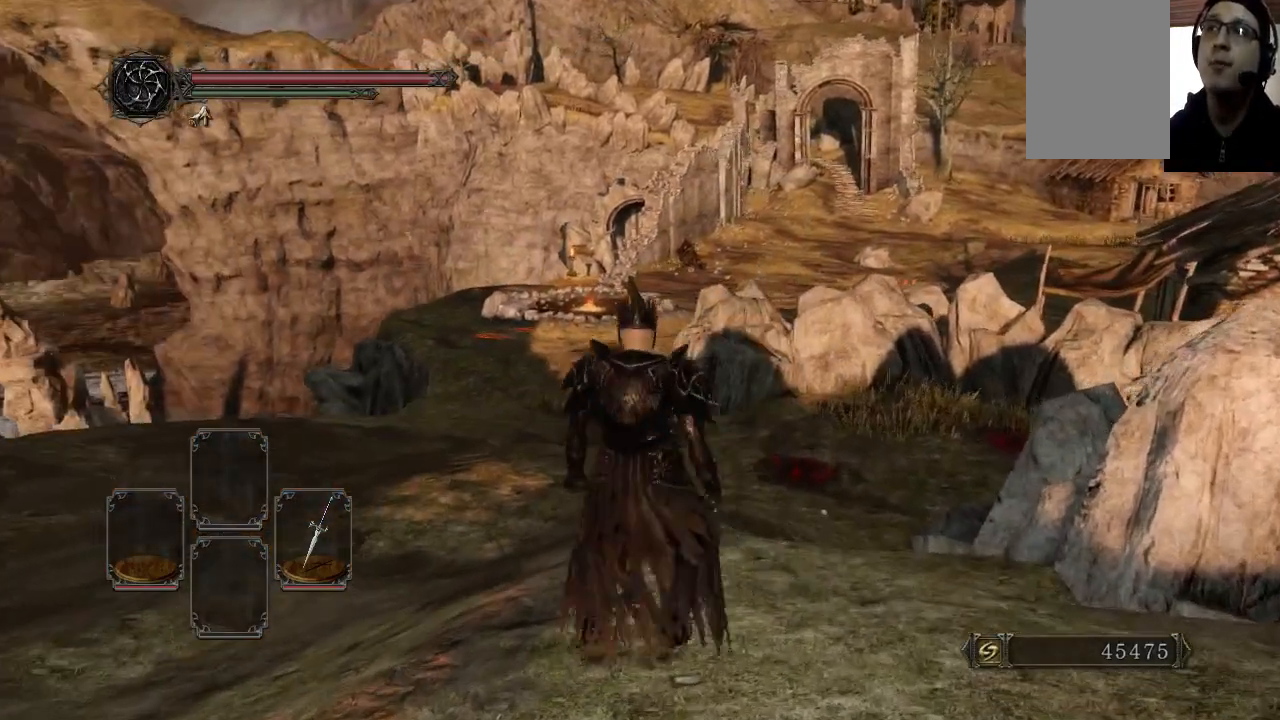
{"buttons": [], "left_stick": "down", "right_stick": "center", "events": [[100, "left_stick", "down"], [233, "right_stick", "up"], [433, "right_stick", "center"]]}
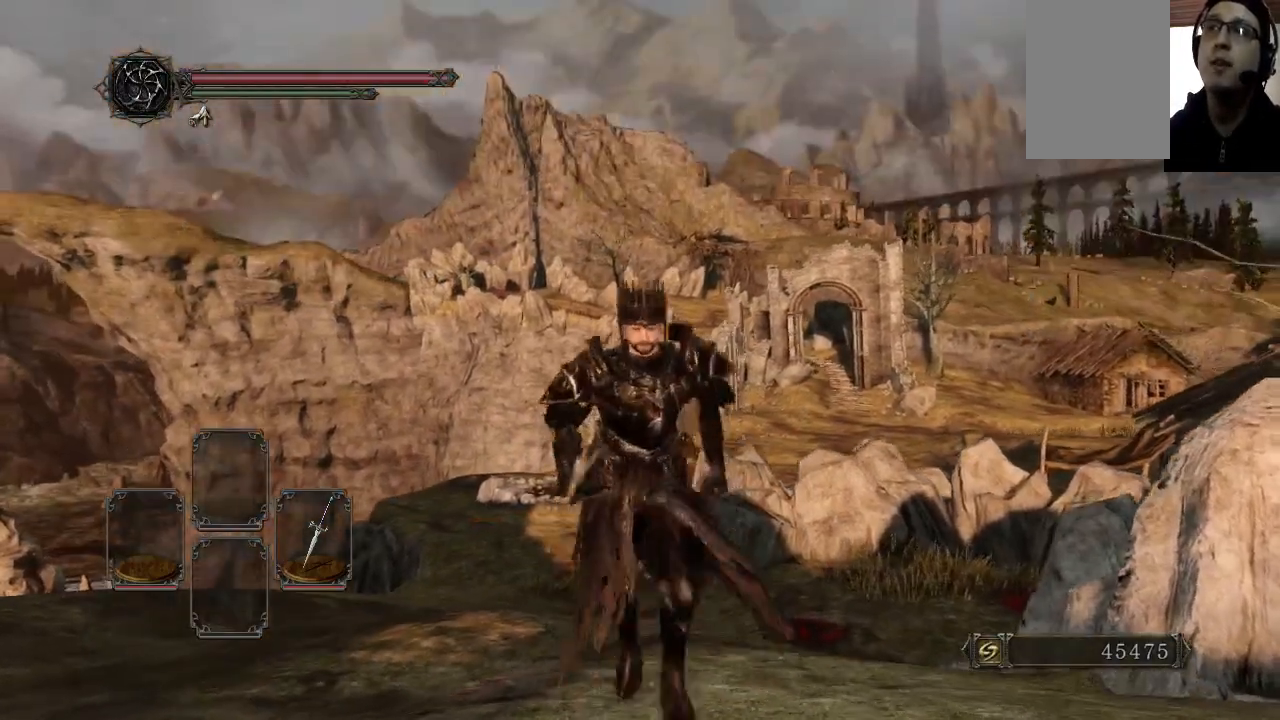
{"buttons": [], "left_stick": "center", "right_stick": "center", "events": [[33, "left_stick", "down-left"], [100, "left_stick", "center"]]}
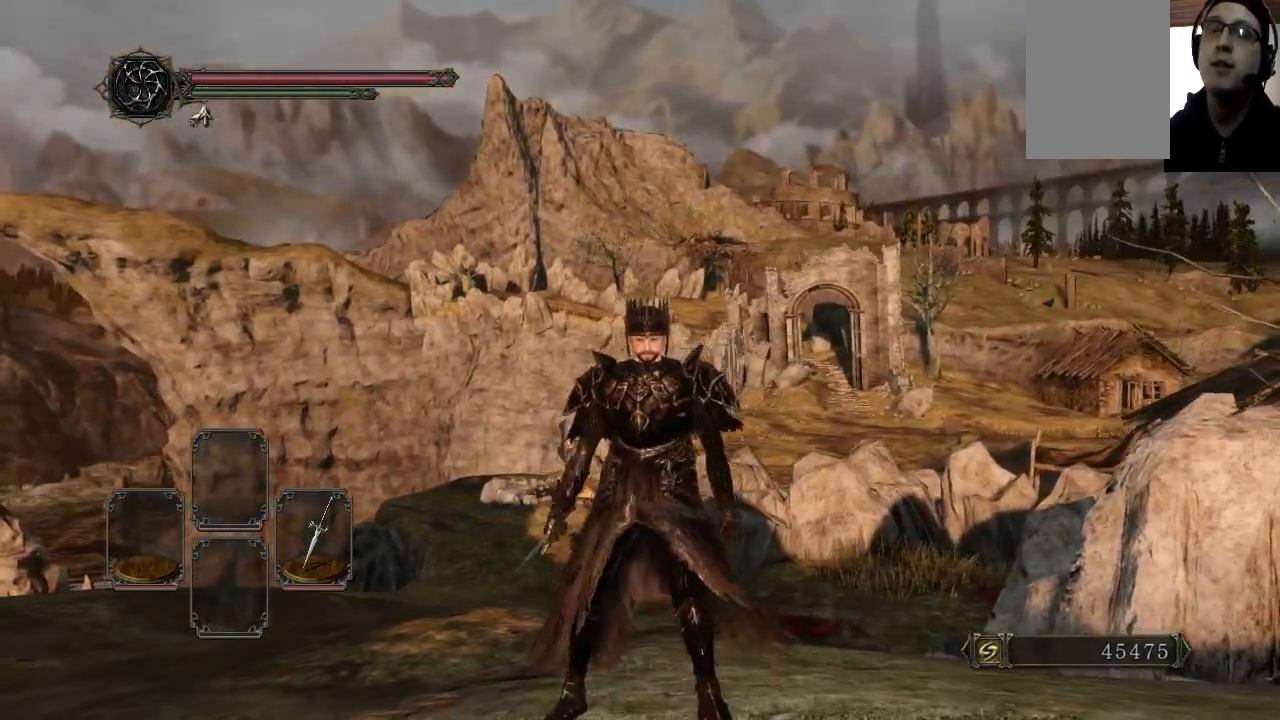
{"buttons": [], "left_stick": "center", "right_stick": "center", "events": []}
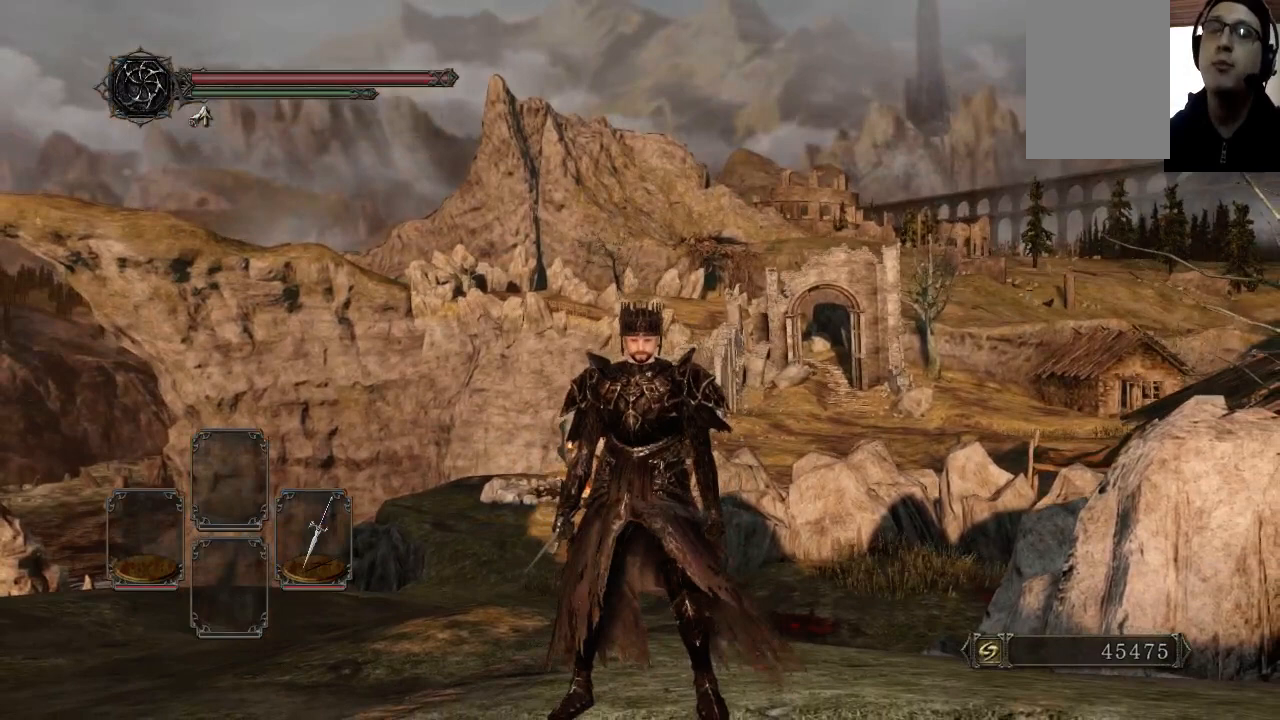
{"buttons": [], "left_stick": "center", "right_stick": "center", "events": []}
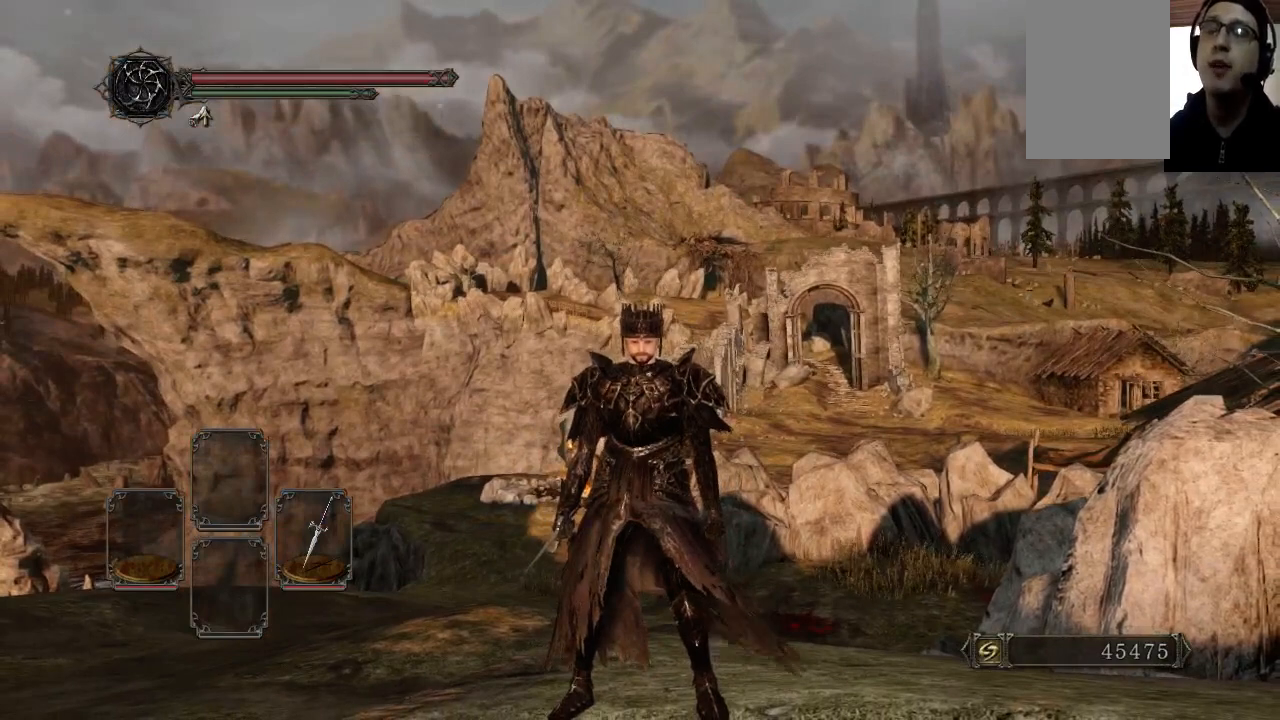
{"buttons": [], "left_stick": "center", "right_stick": "center", "events": []}